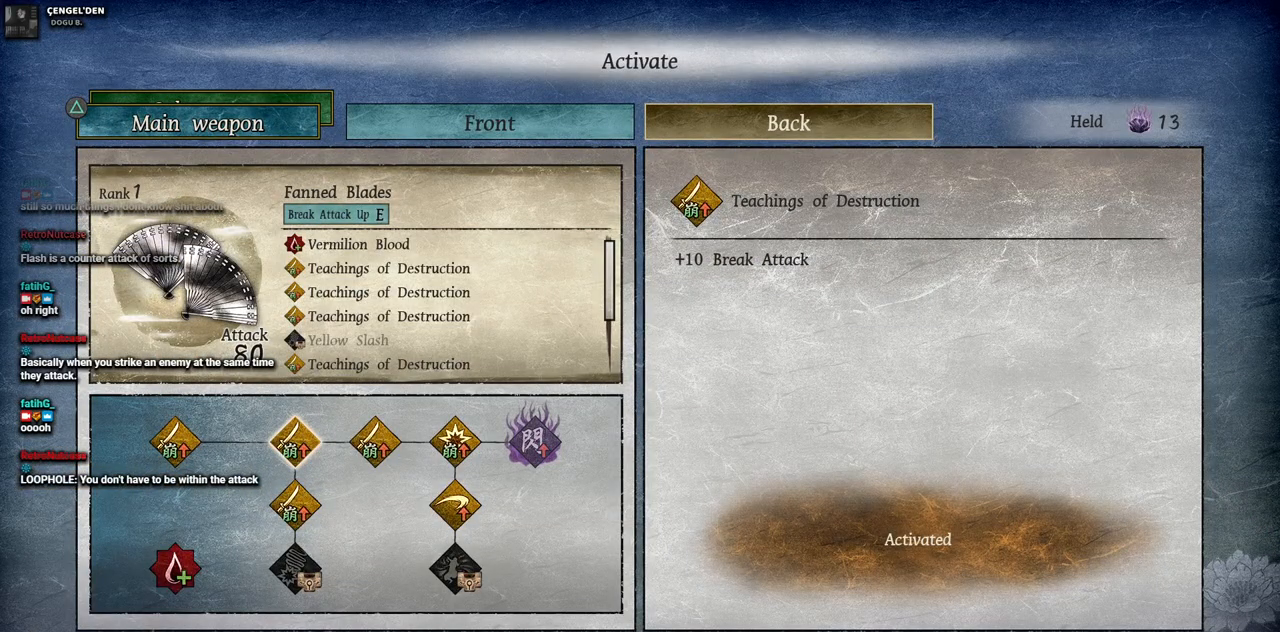
Gameplay with a controller (PlayStation layout); each line is a JSON object with the inputs held at the frame after it. "events" lists button and stick changes between this image and that frame as [ms after this image, input, new state], when the widget could be followed in between. Not read: L3 R3.
{"buttons": [], "left_stick": "center", "right_stick": "center", "events": [[50, "DPAD_RIGHT", "down"], [133, "DPAD_RIGHT", "up"], [217, "DPAD_RIGHT", "down"], [300, "DPAD_RIGHT", "up"], [383, "DPAD_RIGHT", "down"], [467, "DPAD_RIGHT", "up"]]}
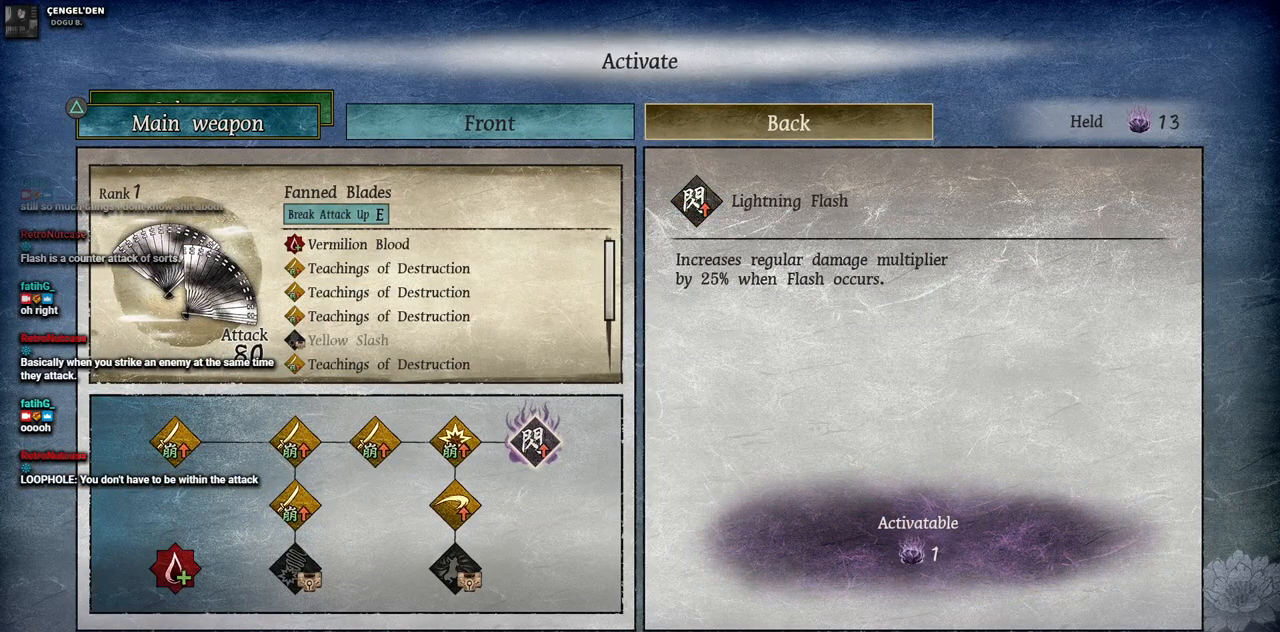
{"buttons": [], "left_stick": "center", "right_stick": "center", "events": [[200, "CROSS", "down"], [300, "CROSS", "up"]]}
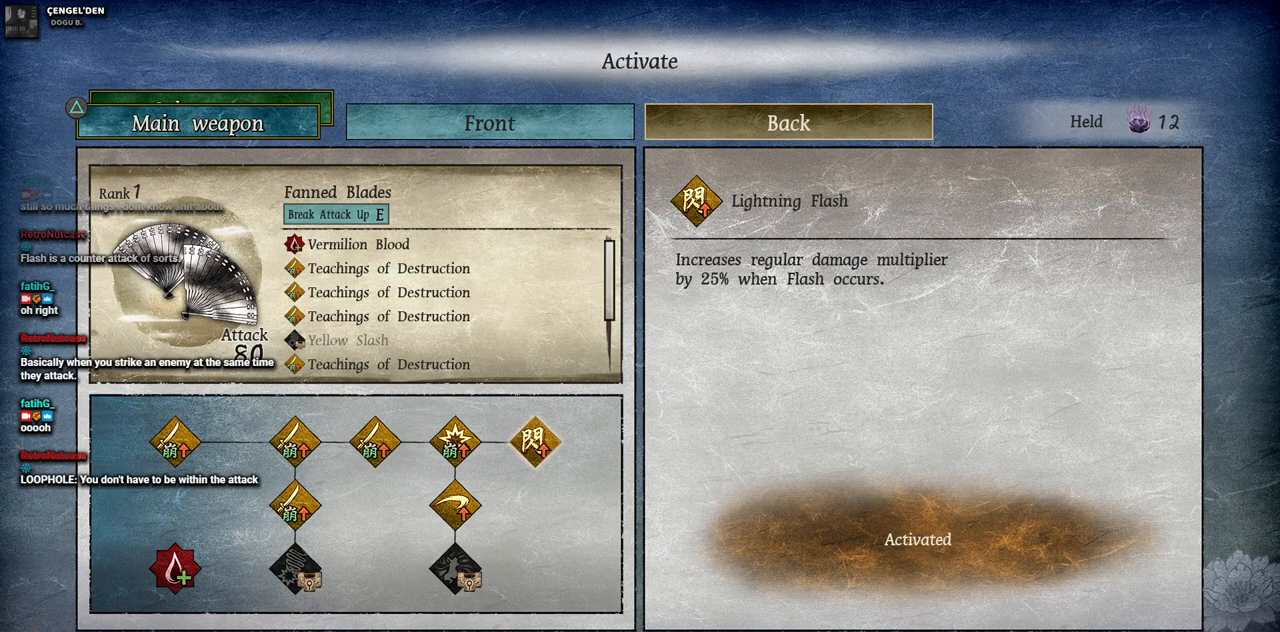
{"buttons": [], "left_stick": "center", "right_stick": "center", "events": []}
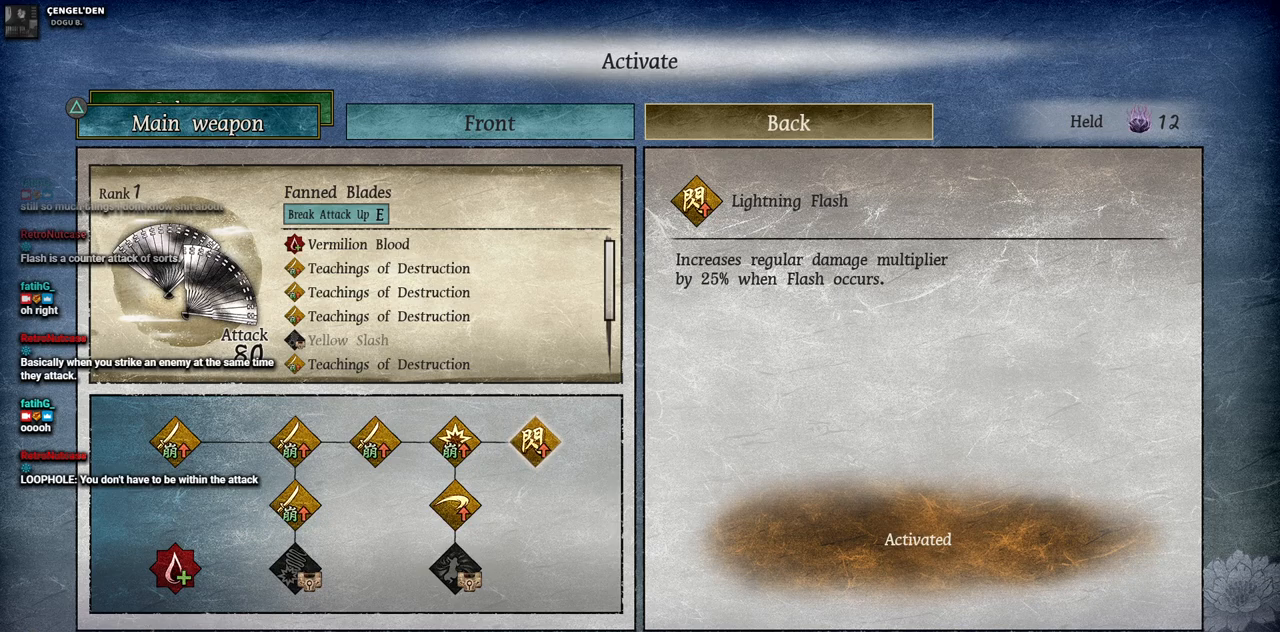
{"buttons": [], "left_stick": "center", "right_stick": "center", "events": [[250, "L1", "down"], [250, "L2", "down"], [367, "L1", "up"], [367, "L2", "up"]]}
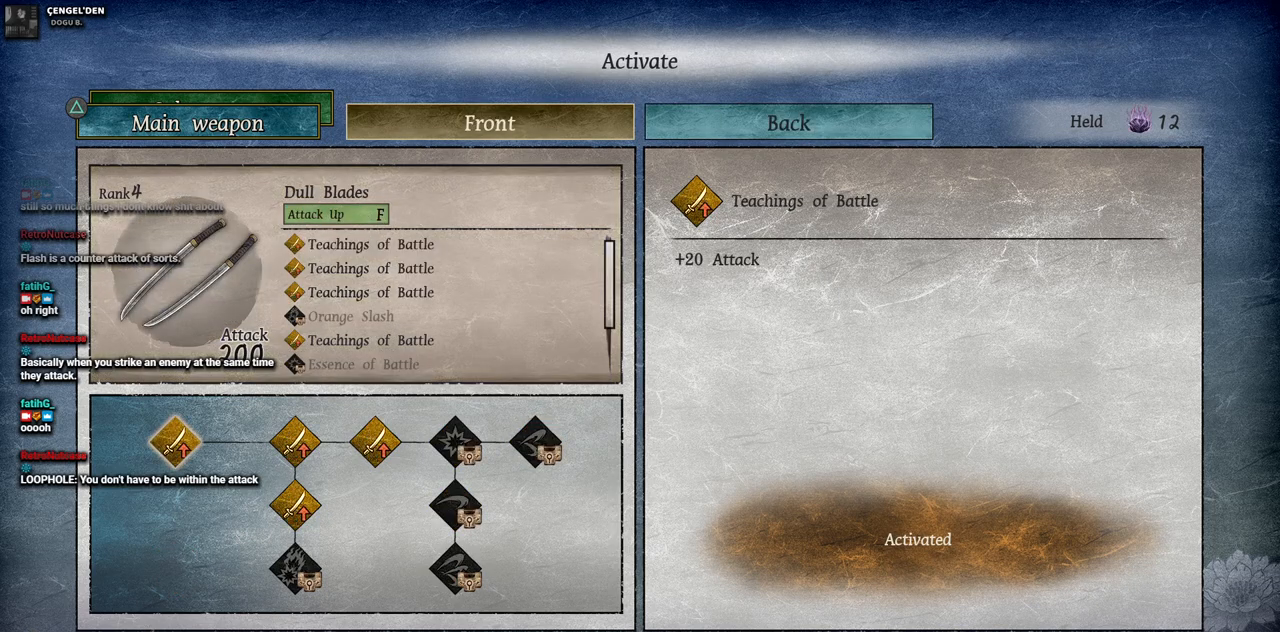
{"buttons": [], "left_stick": "center", "right_stick": "center", "events": []}
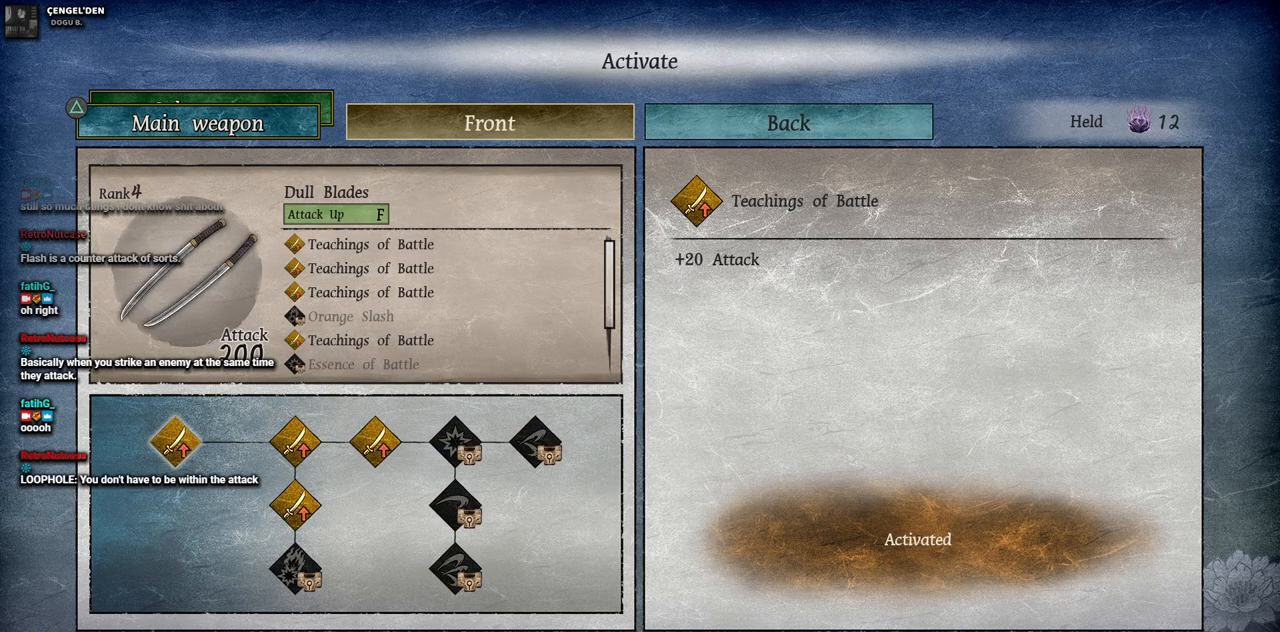
{"buttons": [], "left_stick": "center", "right_stick": "center", "events": []}
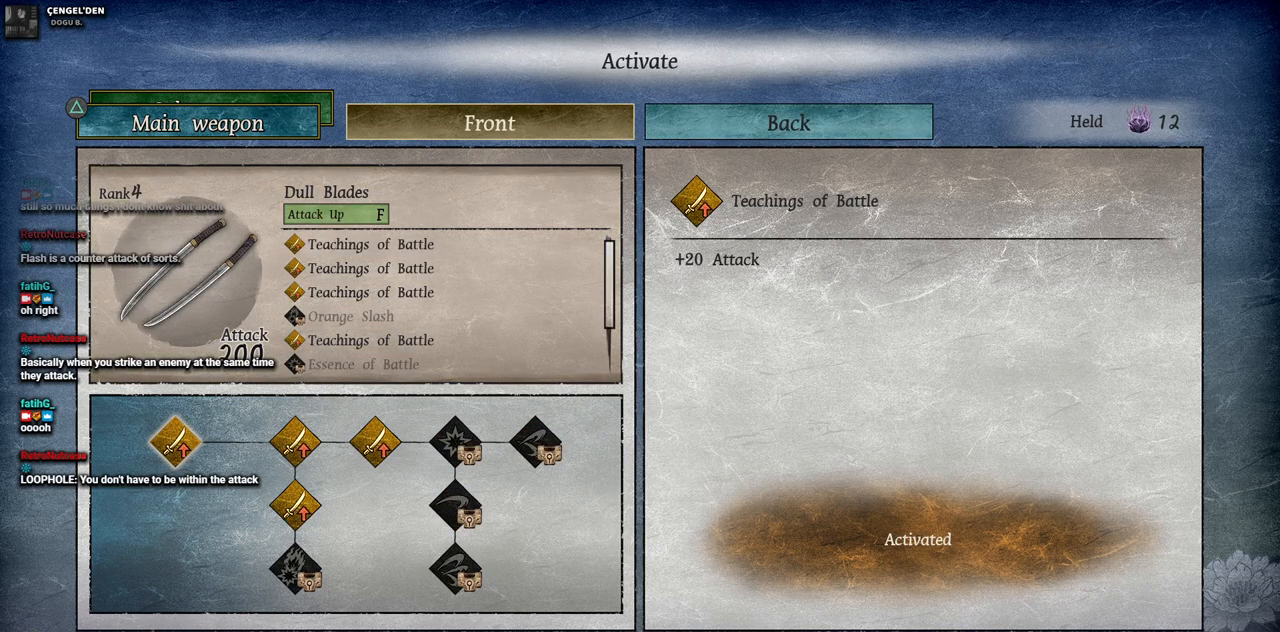
{"buttons": [], "left_stick": "center", "right_stick": "center", "events": [[83, "TRIANGLE", "down"], [200, "TRIANGLE", "up"]]}
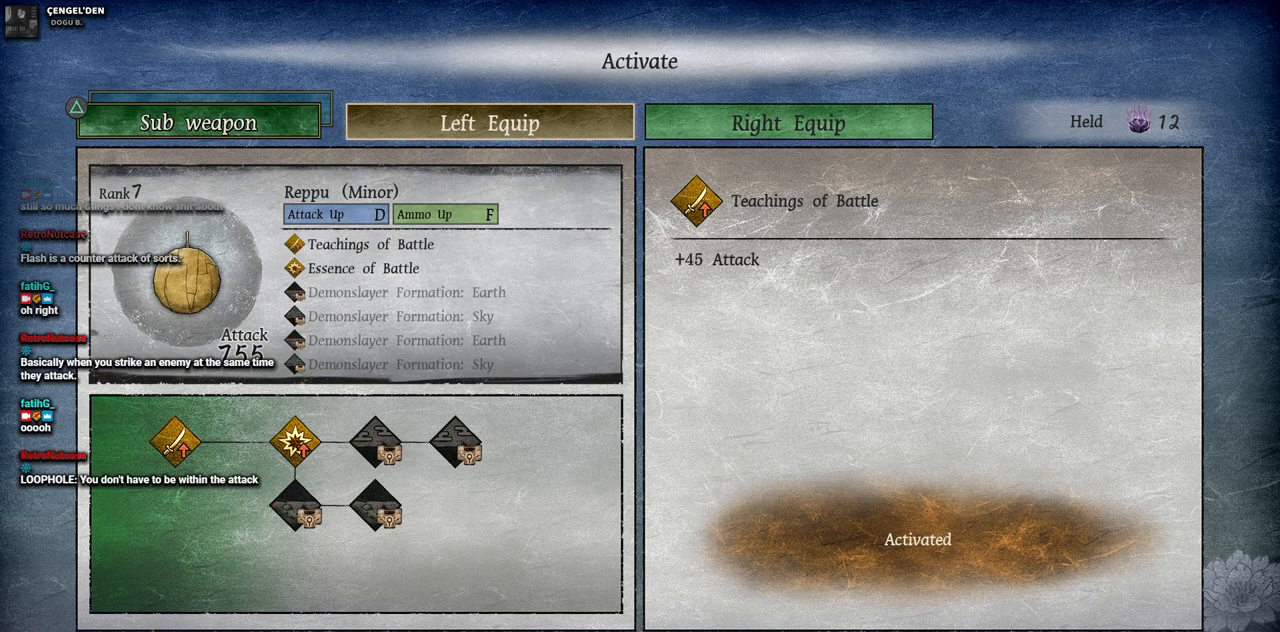
{"buttons": [], "left_stick": "center", "right_stick": "center", "events": []}
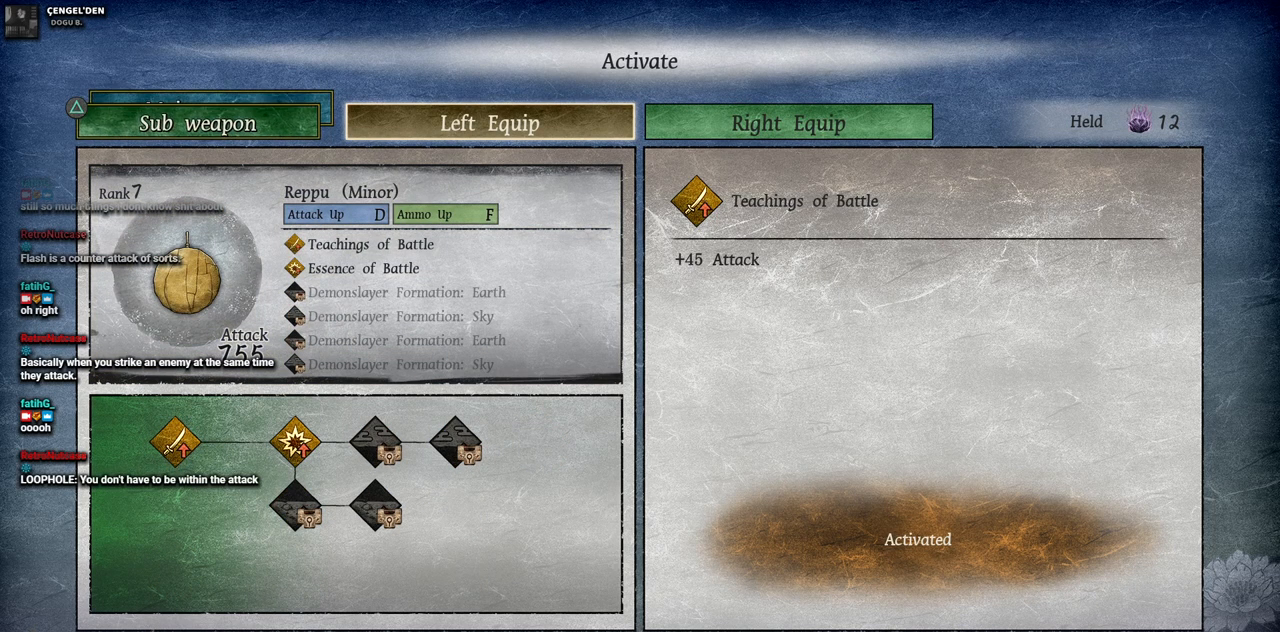
{"buttons": [], "left_stick": "center", "right_stick": "center", "events": [[33, "R1", "down"], [33, "R2", "down"], [133, "R1", "up"], [133, "R2", "up"]]}
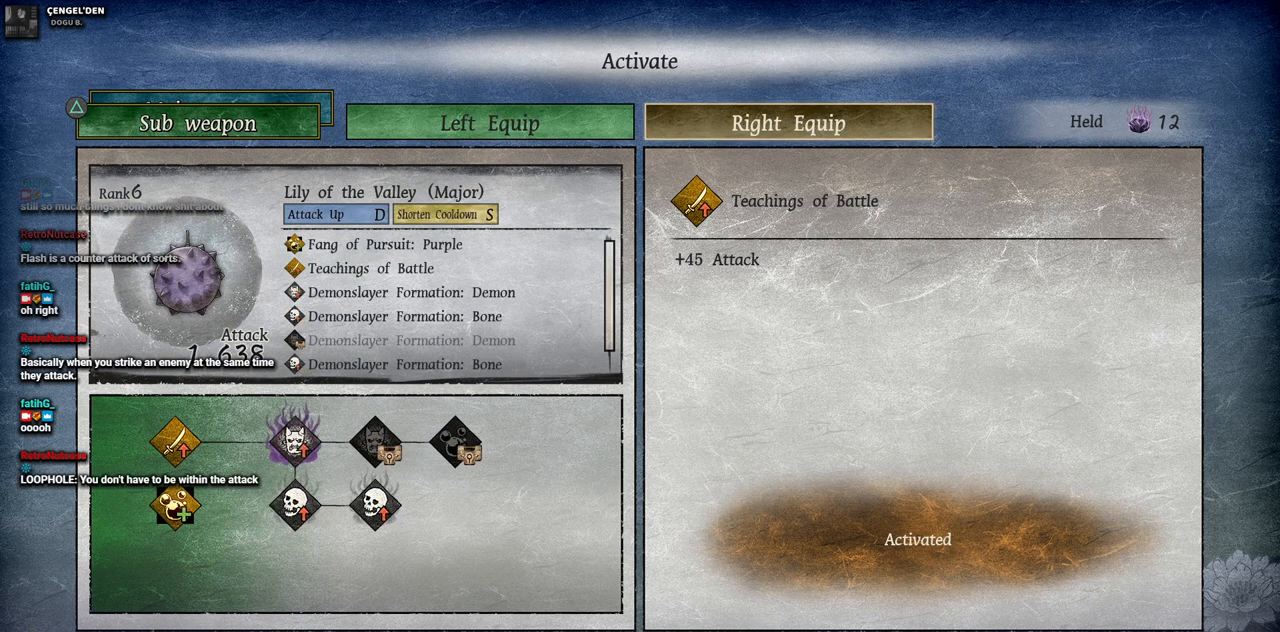
{"buttons": ["DPAD_RIGHT"], "left_stick": "center", "right_stick": "center", "events": [[117, "CROSS", "down"], [200, "CROSS", "up"], [467, "DPAD_RIGHT", "down"]]}
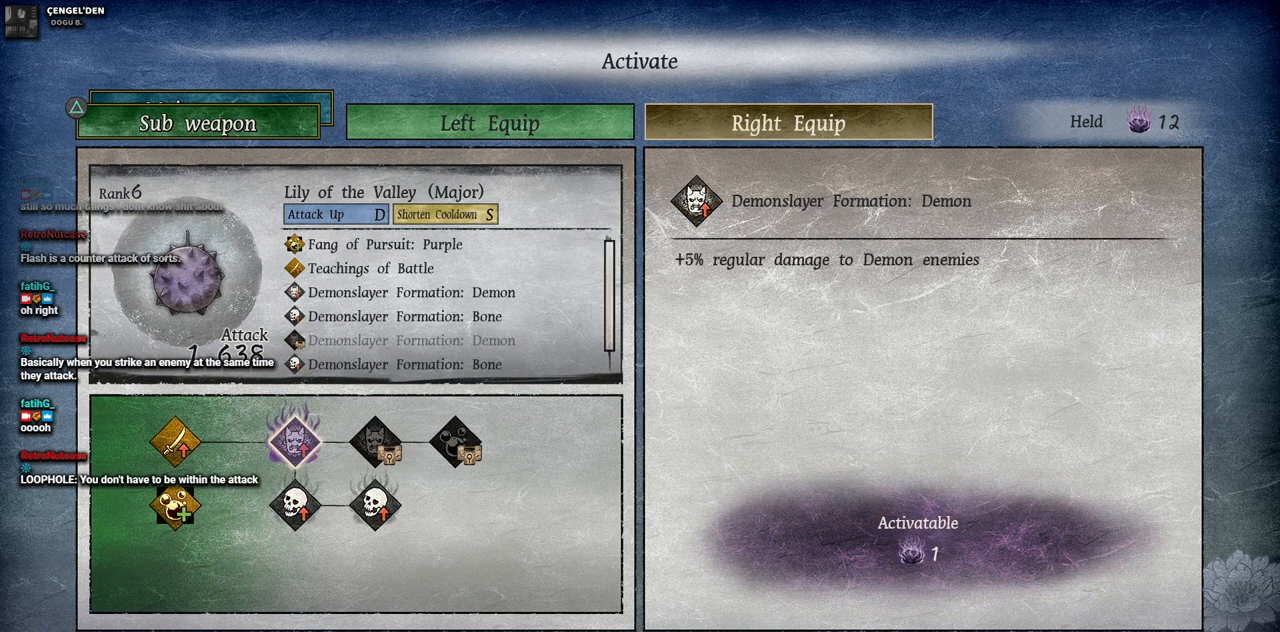
{"buttons": [], "left_stick": "center", "right_stick": "center", "events": [[67, "DPAD_RIGHT", "up"]]}
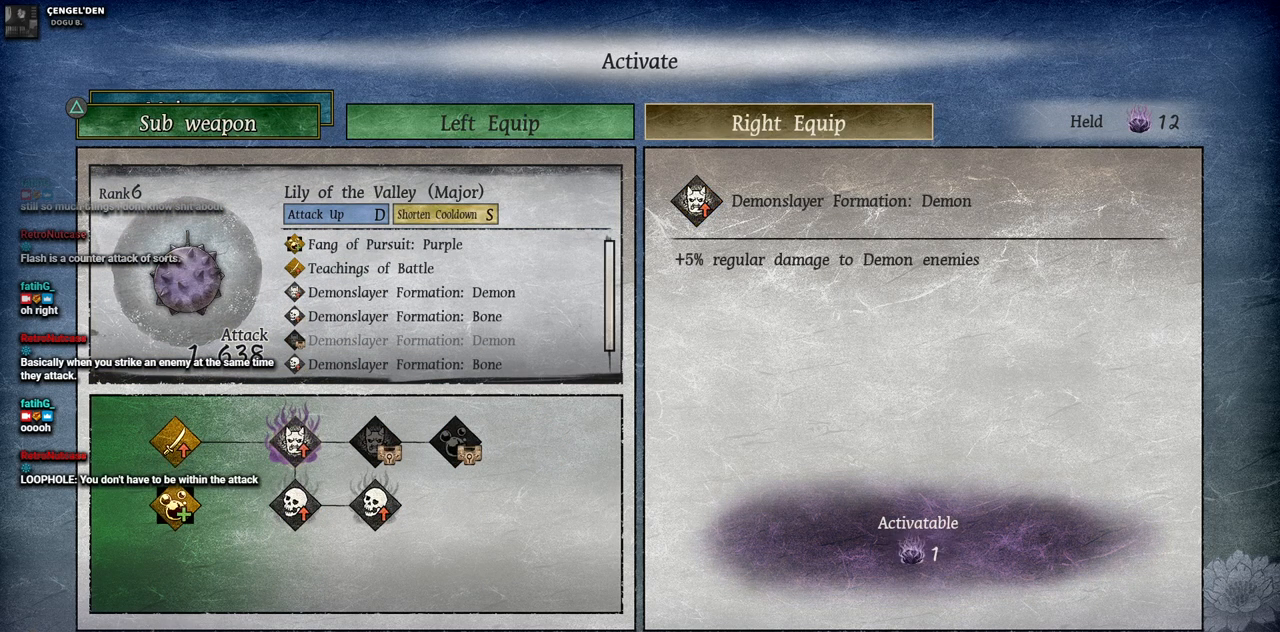
{"buttons": [], "left_stick": "center", "right_stick": "center", "events": [[267, "CROSS", "down"], [367, "CROSS", "up"]]}
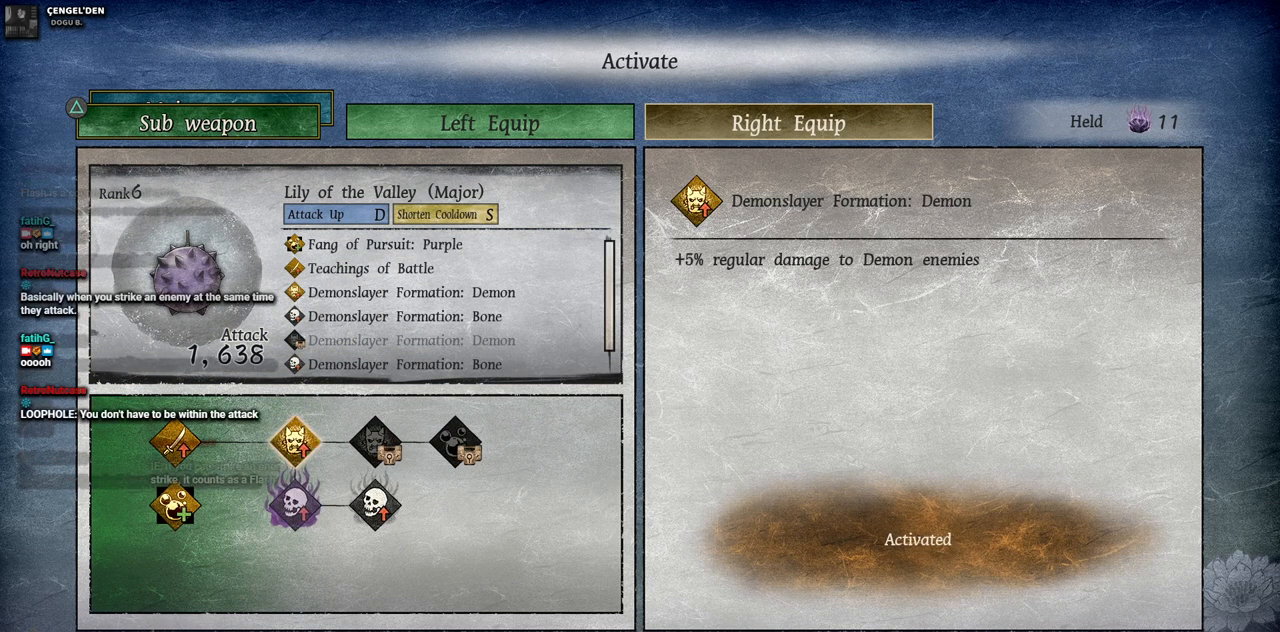
{"buttons": [], "left_stick": "center", "right_stick": "center", "events": [[17, "DPAD_DOWN", "down"], [83, "DPAD_DOWN", "up"]]}
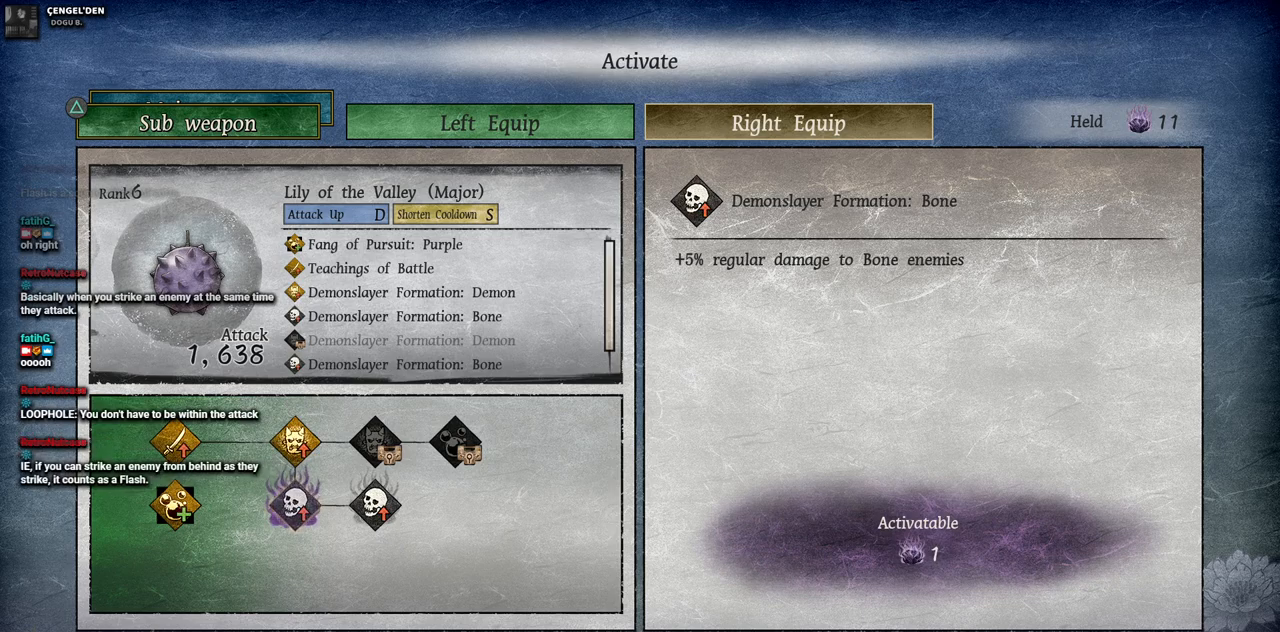
{"buttons": [], "left_stick": "center", "right_stick": "center"}
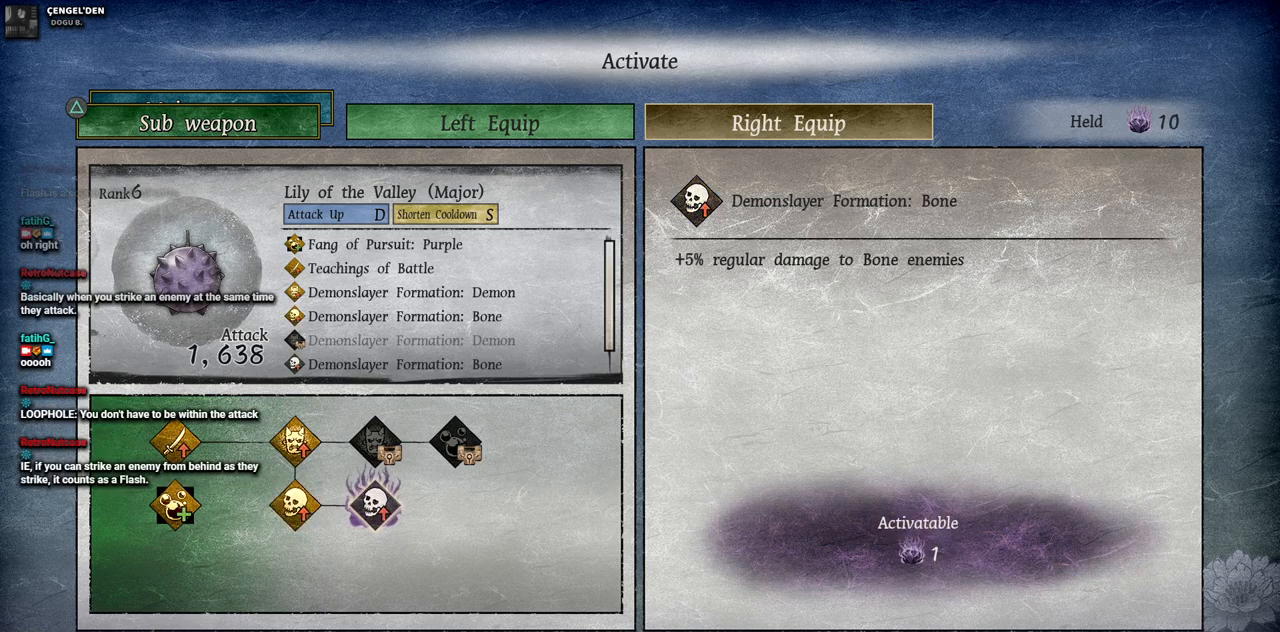
{"buttons": [], "left_stick": "center", "right_stick": "center", "events": [[250, "CROSS", "down"], [367, "CROSS", "up"]]}
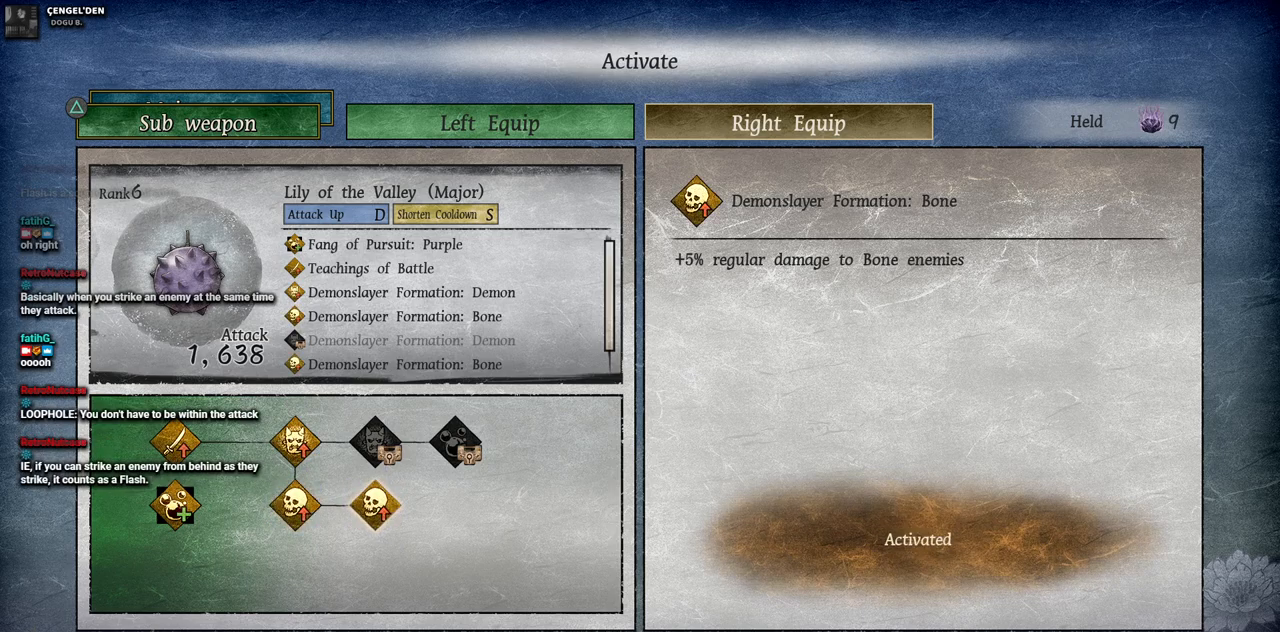
{"buttons": [], "left_stick": "center", "right_stick": "center", "events": [[217, "DPAD_UP", "down"], [317, "DPAD_UP", "up"]]}
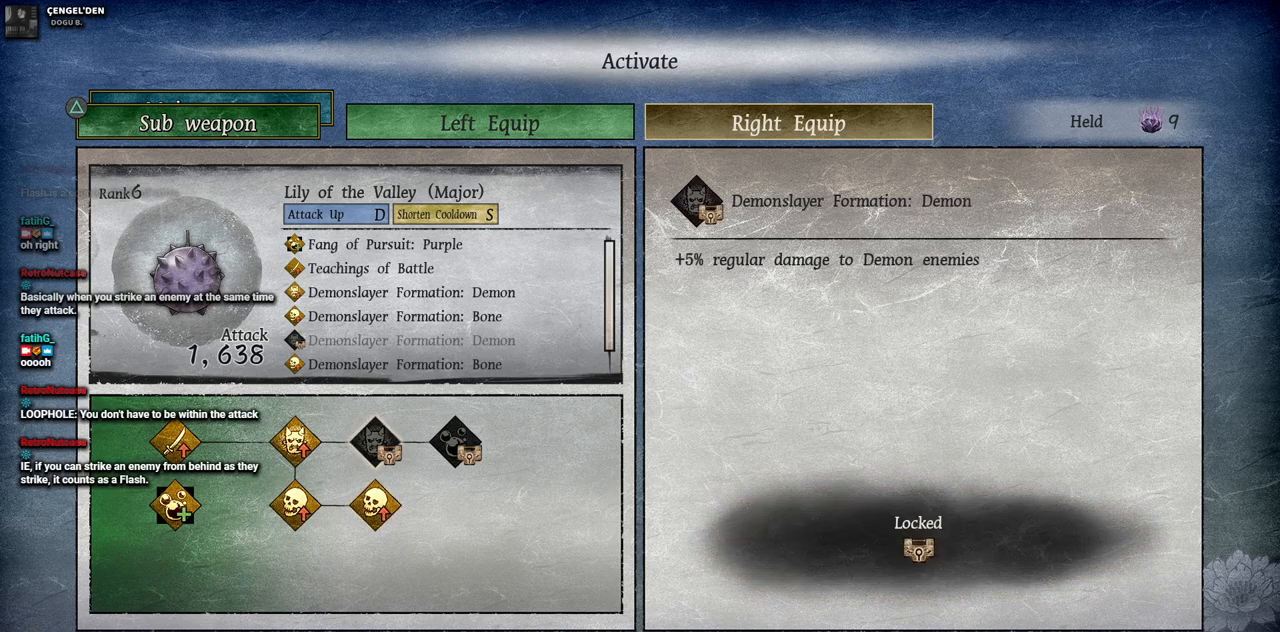
{"buttons": [], "left_stick": "center", "right_stick": "center", "events": [[400, "DPAD_RIGHT", "down"], [500, "DPAD_RIGHT", "up"]]}
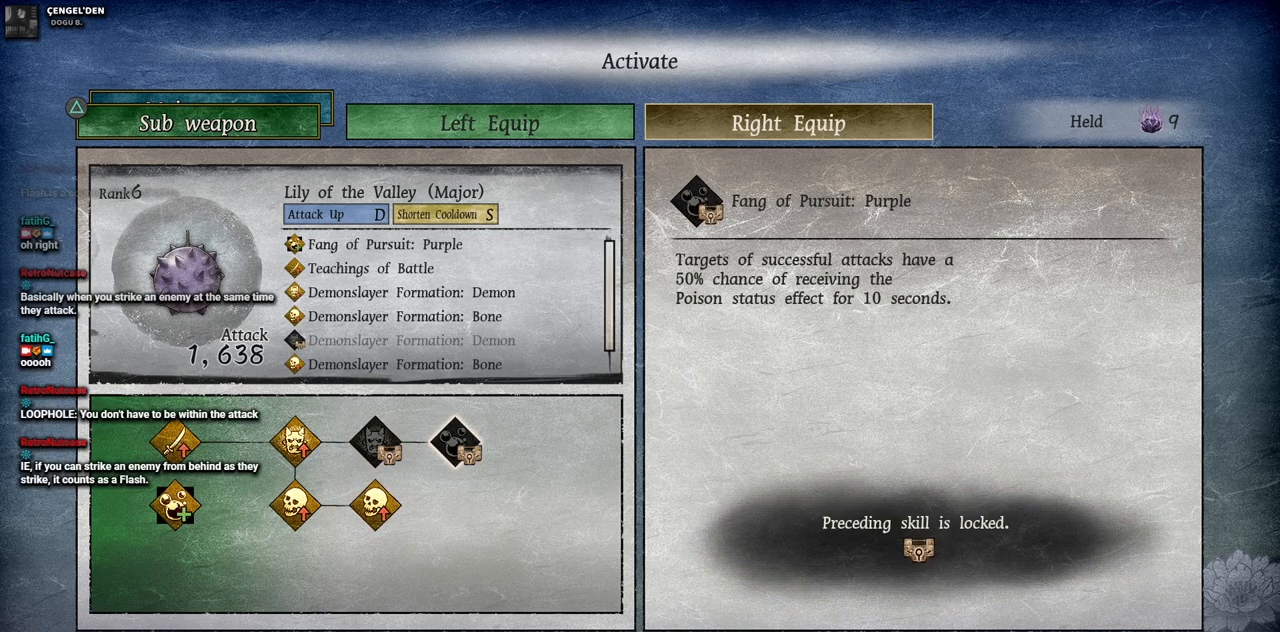
{"buttons": ["DPAD_LEFT"], "left_stick": "center", "right_stick": "center", "events": [[467, "DPAD_LEFT", "down"]]}
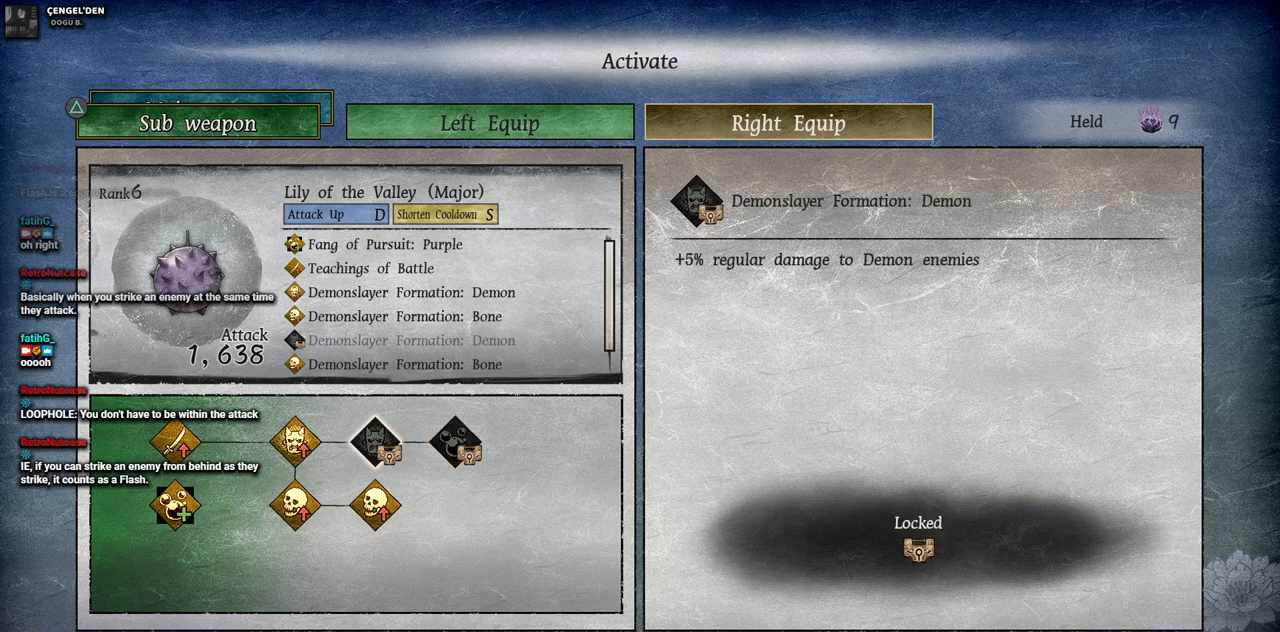
{"buttons": [], "left_stick": "center", "right_stick": "center", "events": [[17, "DPAD_LEFT", "up"], [100, "DPAD_LEFT", "down"], [183, "DPAD_LEFT", "up"]]}